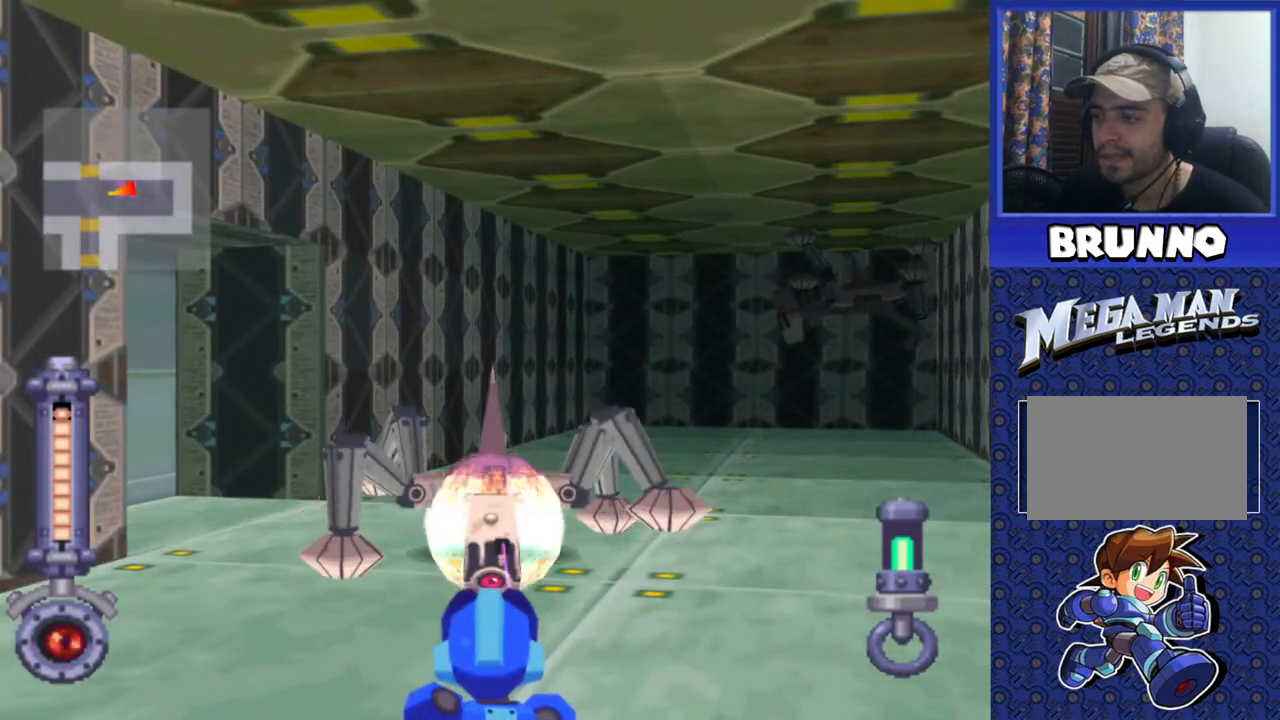
Gameplay with a controller (PlayStation layout); each line is a JSON object with the inputs held at the frame after it. "events" lists button and stick changes between this image and that frame as [ms after this image, input, new state], when the widget could be followed in between. Not read: L3 R3.
{"buttons": ["SQUARE", "R2"], "events": [[33, "TRIANGLE", "up"], [383, "SQUARE", "down"]]}
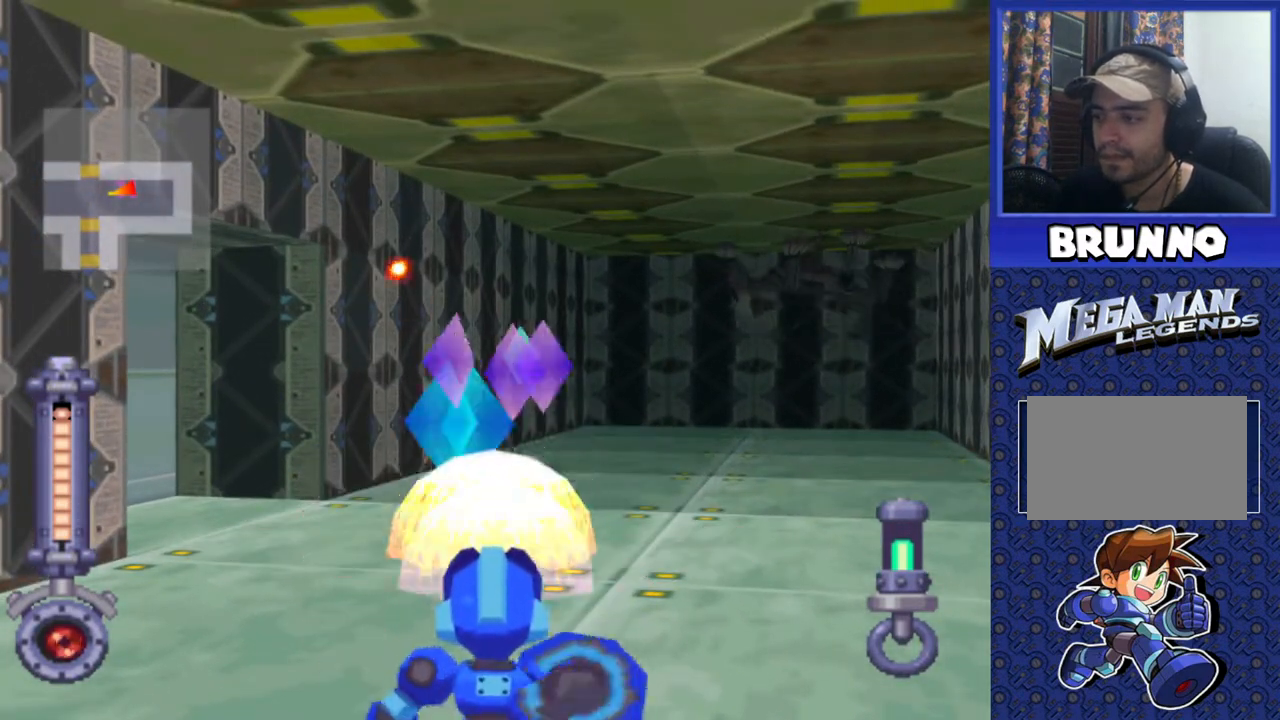
{"buttons": ["DPAD_UP"], "events": [[133, "SQUARE", "up"], [183, "DPAD_UP", "down"], [217, "R2", "up"]]}
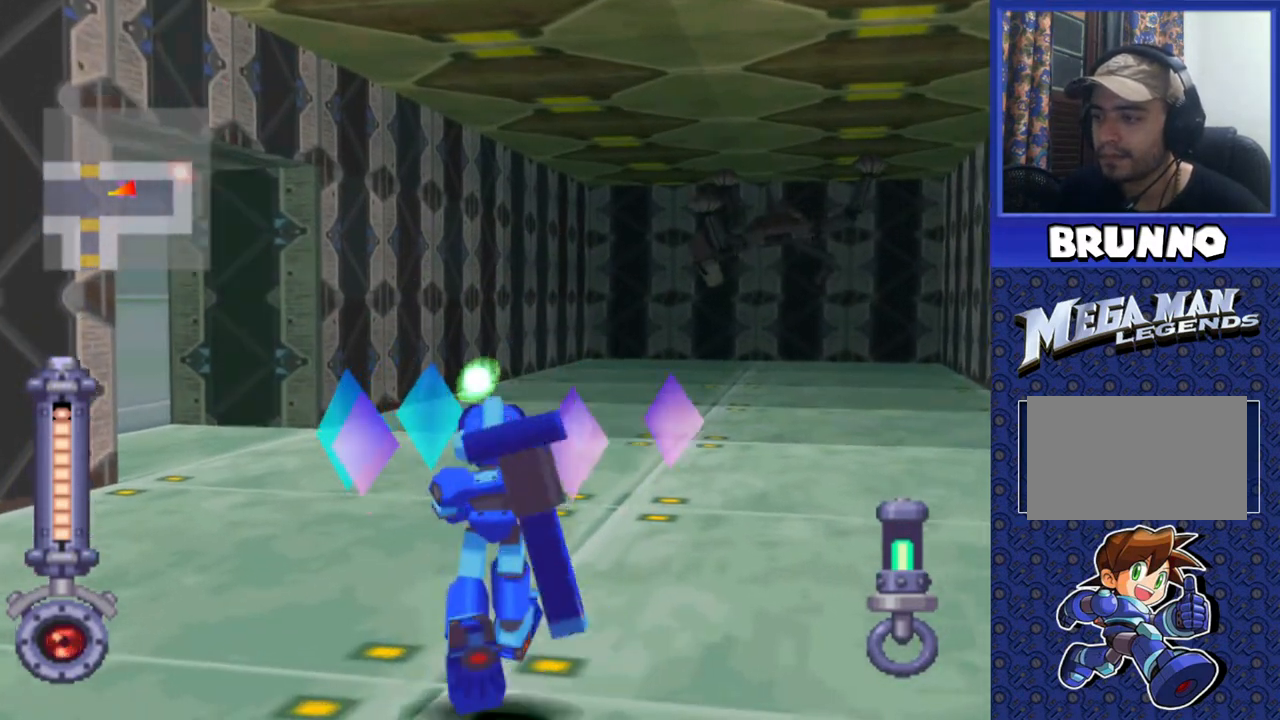
{"buttons": ["DPAD_UP"], "events": []}
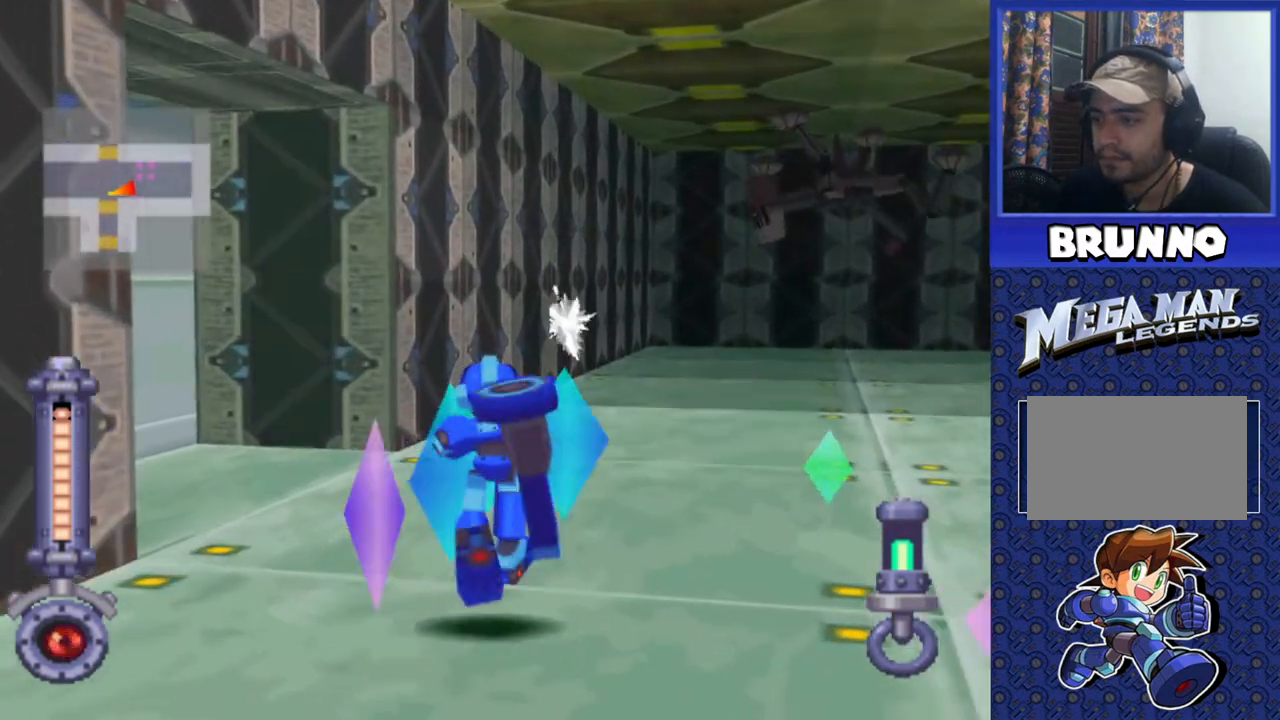
{"buttons": [], "events": [[500, "DPAD_UP", "up"]]}
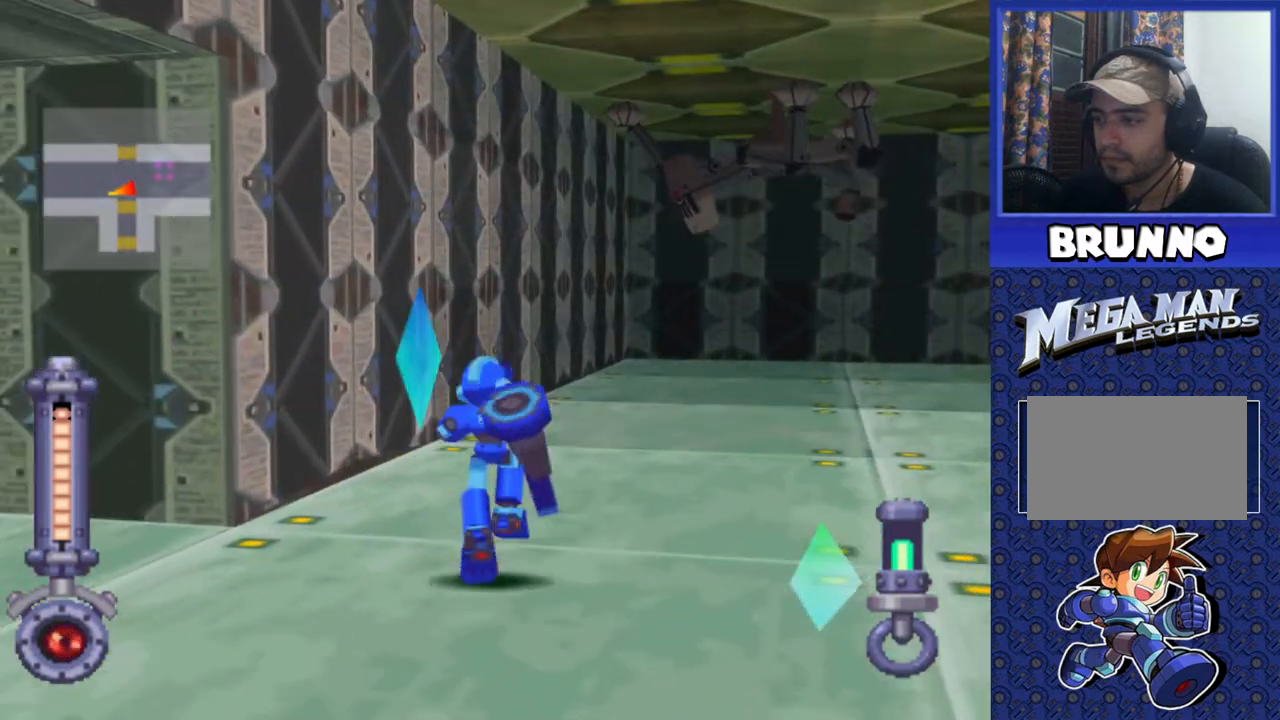
{"buttons": ["DPAD_DOWN"], "events": [[150, "DPAD_DOWN", "down"]]}
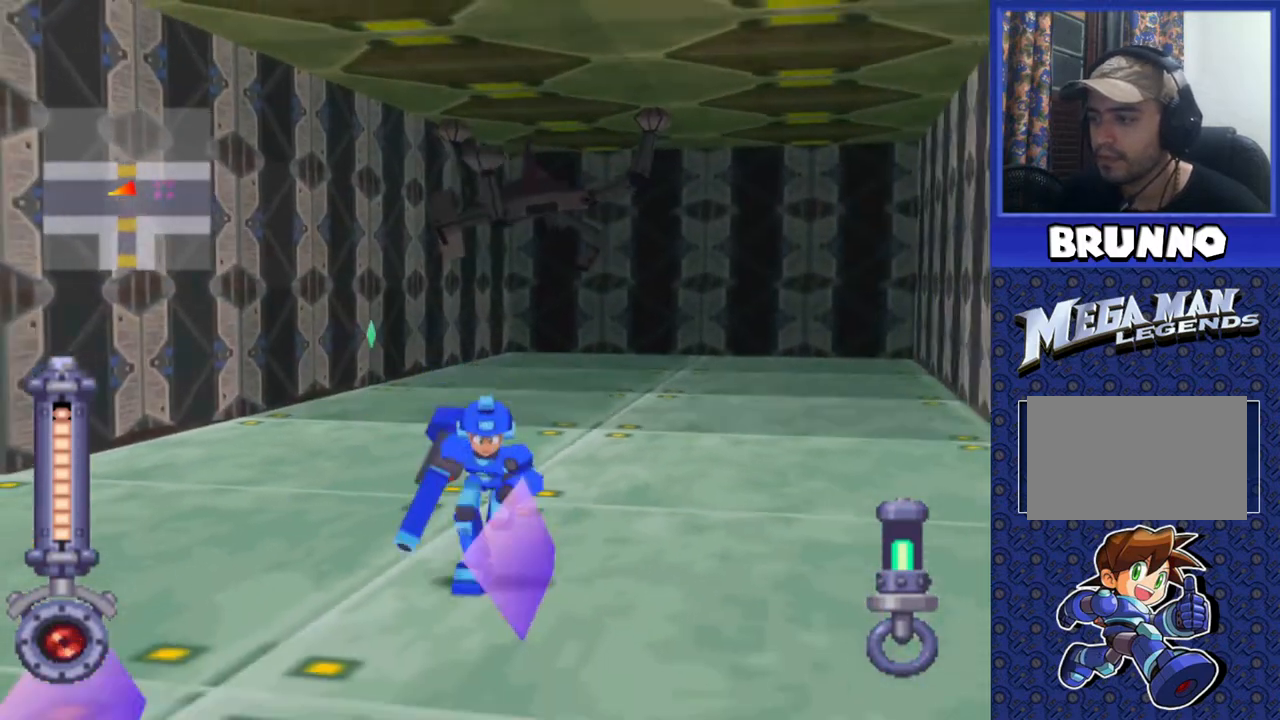
{"buttons": ["DPAD_LEFT"], "events": [[400, "DPAD_LEFT", "down"], [450, "DPAD_DOWN", "up"]]}
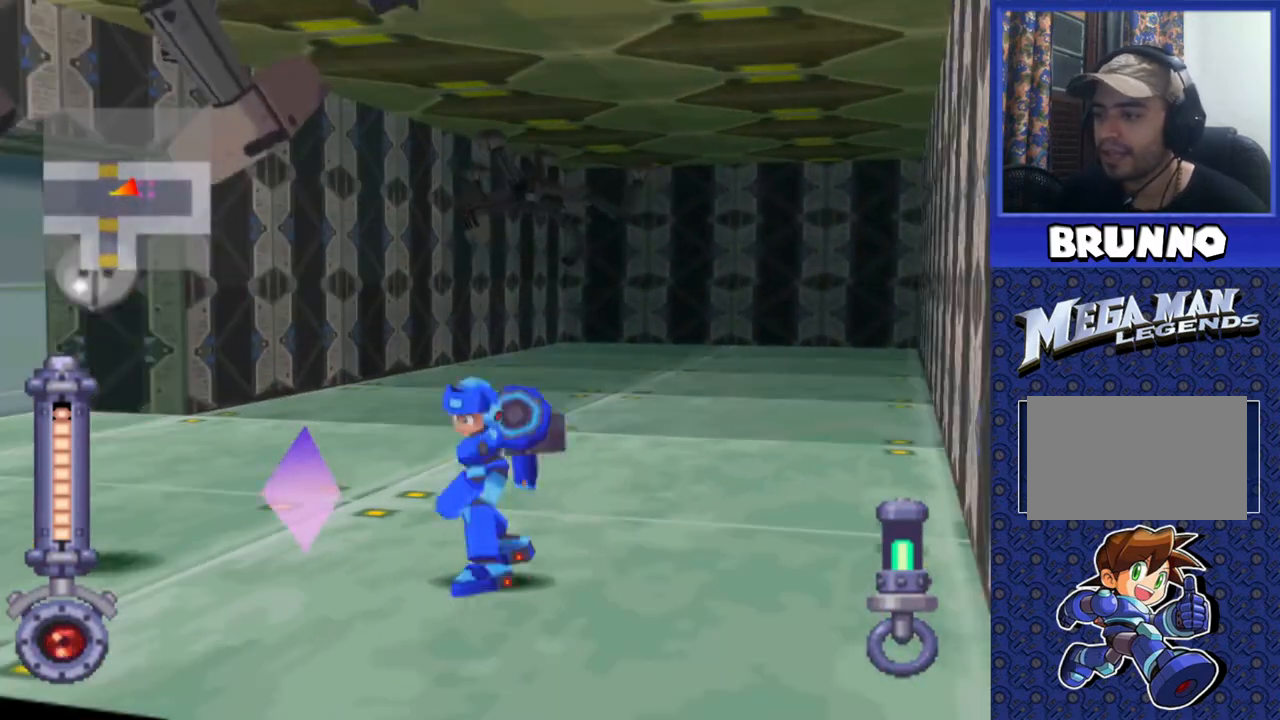
{"buttons": ["DPAD_LEFT"], "events": [[33, "DPAD_UP", "down"], [83, "DPAD_LEFT", "up"], [233, "DPAD_LEFT", "down"], [317, "DPAD_UP", "up"]]}
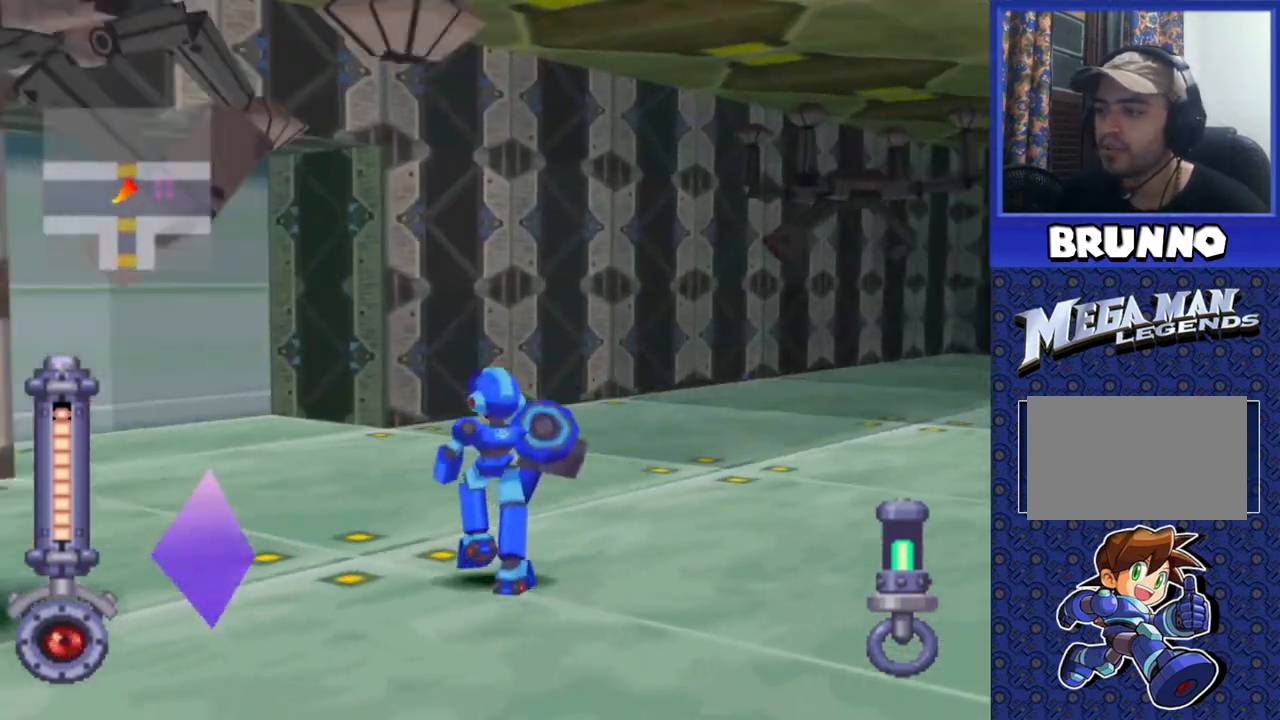
{"buttons": ["DPAD_DOWN", "DPAD_LEFT"], "events": [[350, "DPAD_DOWN", "down"]]}
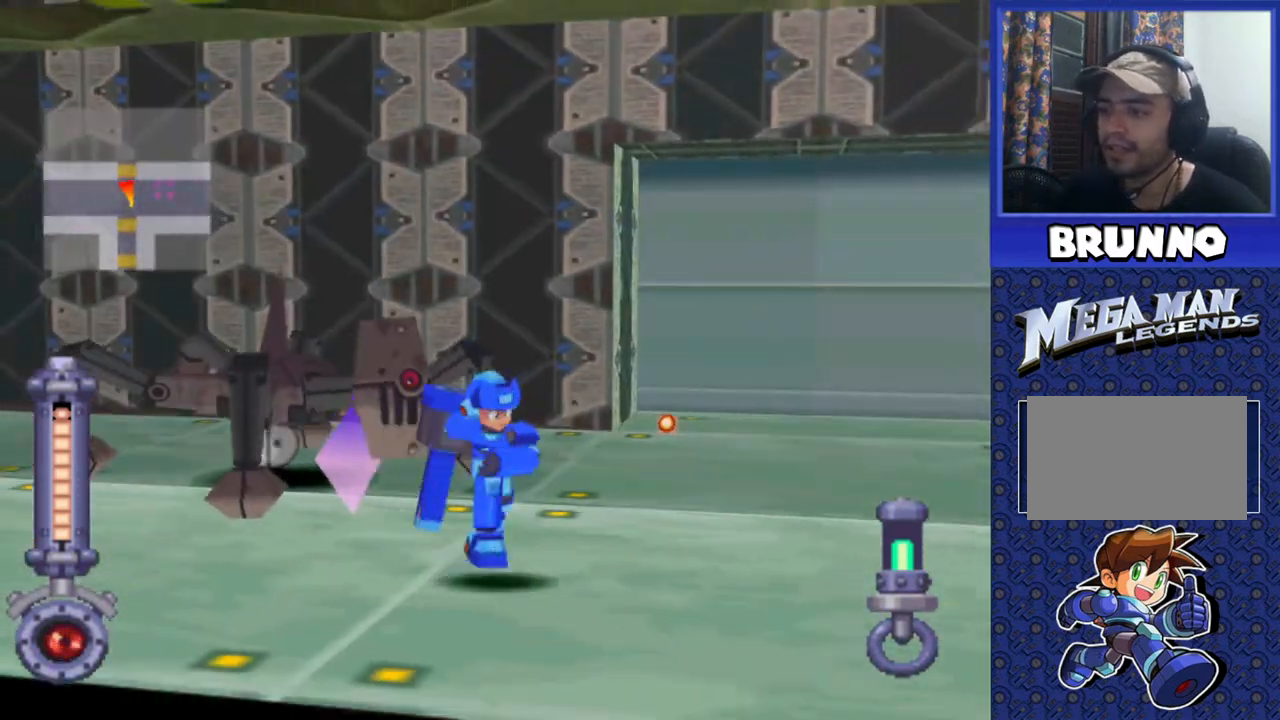
{"buttons": ["R2"], "events": [[133, "DPAD_LEFT", "up"], [433, "R2", "down"], [500, "DPAD_DOWN", "up"]]}
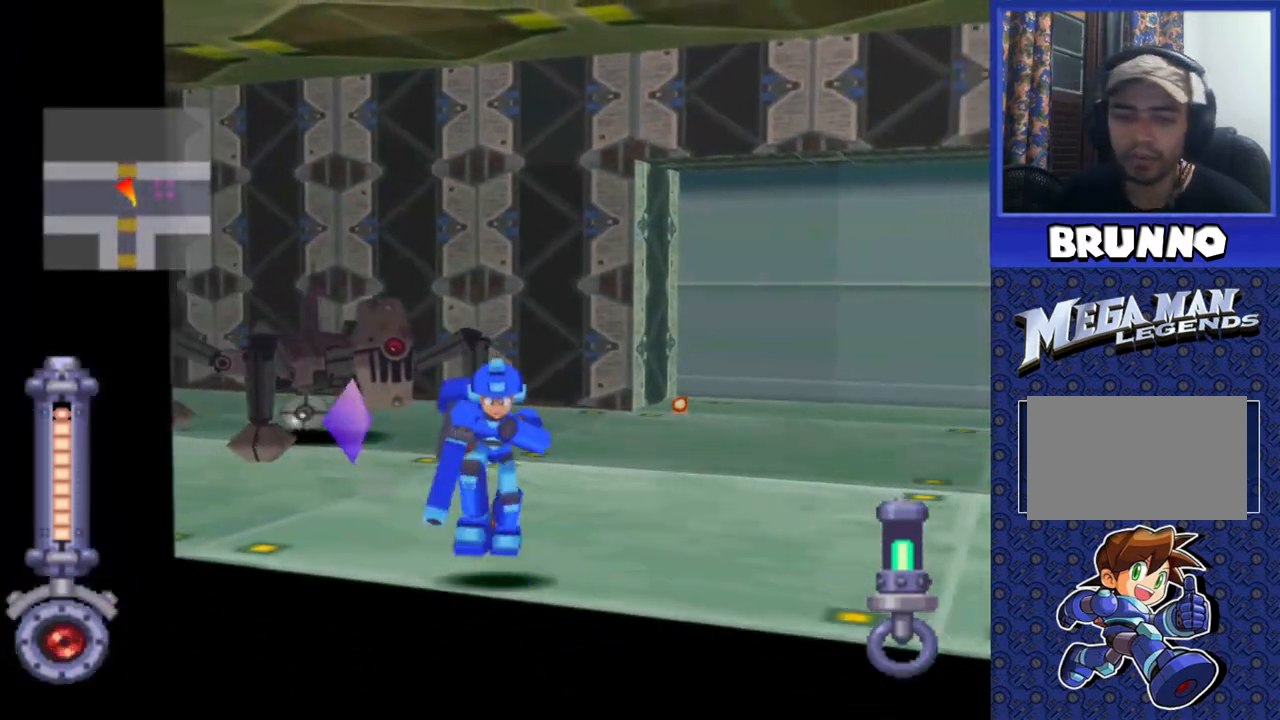
{"buttons": ["TRIANGLE", "R2"], "events": [[33, "TRIANGLE", "down"]]}
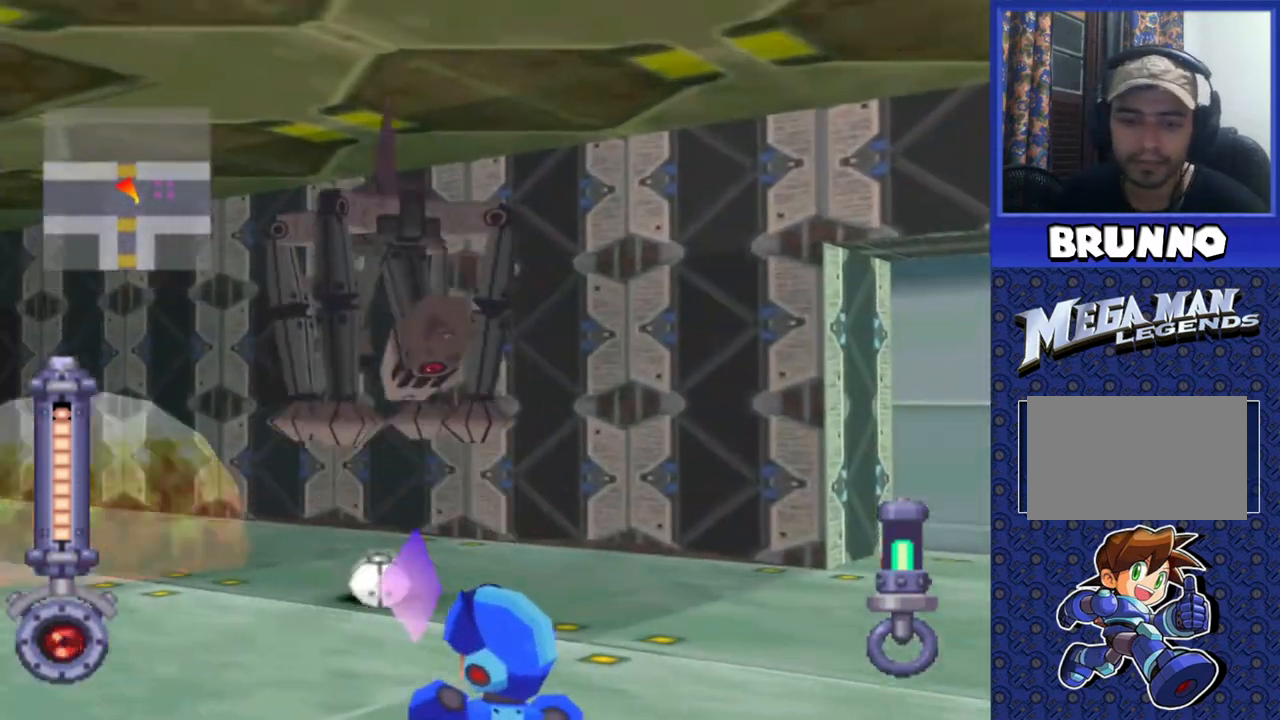
{"buttons": ["TRIANGLE", "R2"], "events": []}
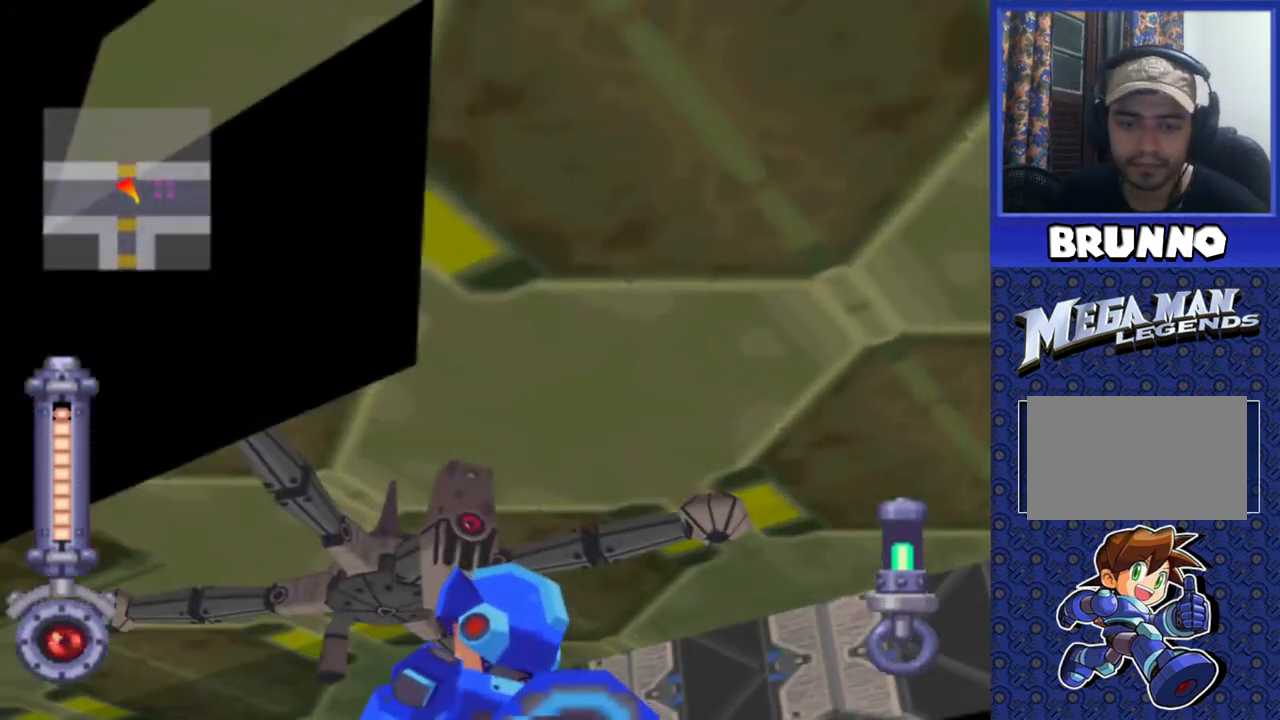
{"buttons": ["TRIANGLE", "R2"], "events": []}
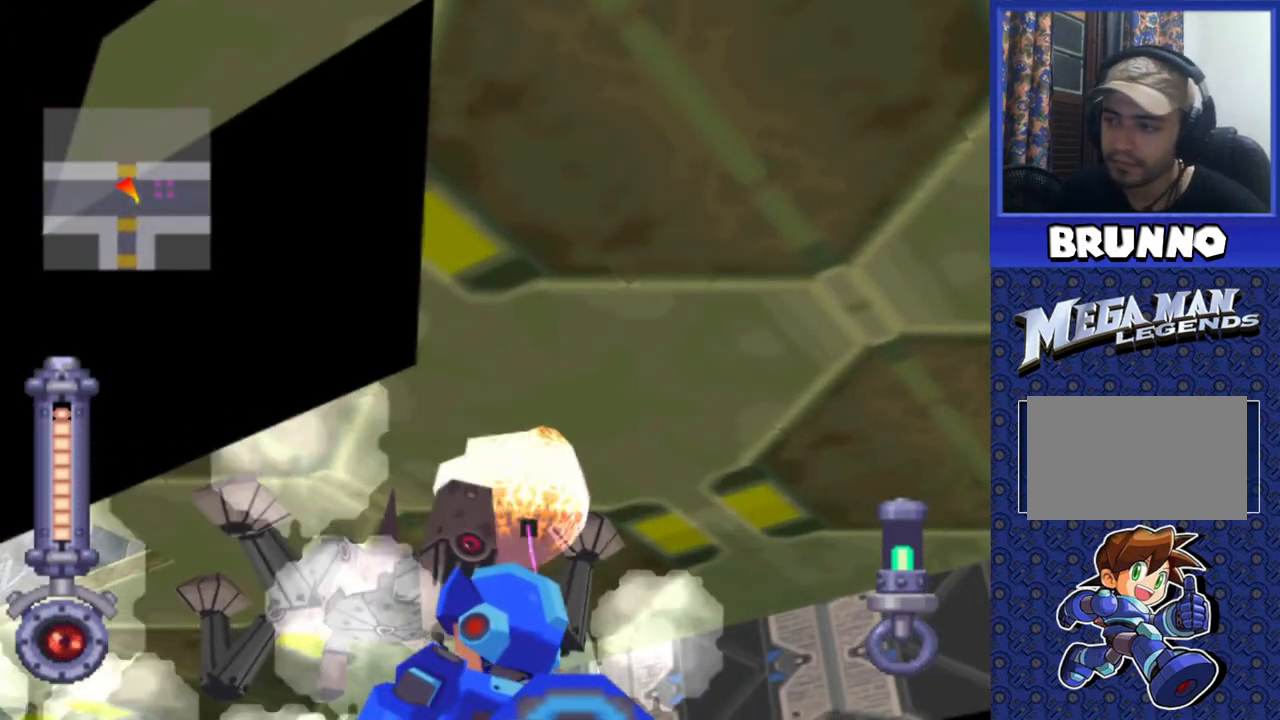
{"buttons": ["TRIANGLE", "R2"], "events": []}
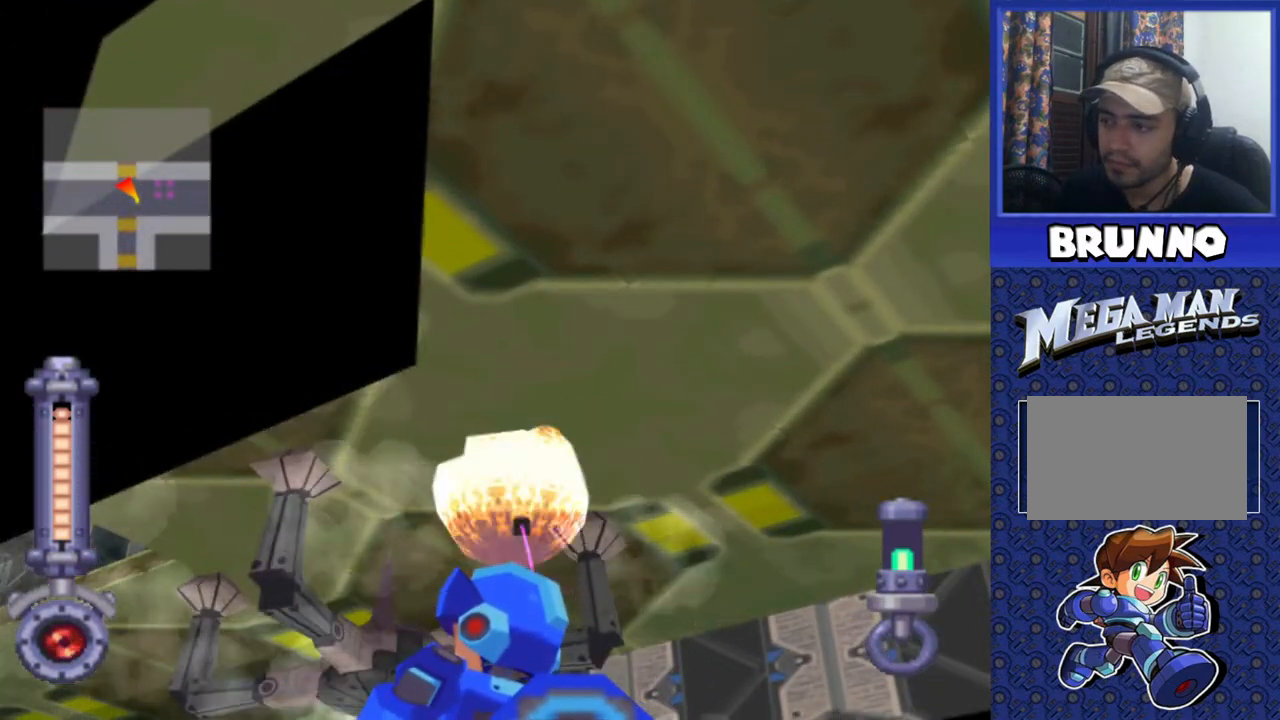
{"buttons": ["TRIANGLE", "R2"], "events": []}
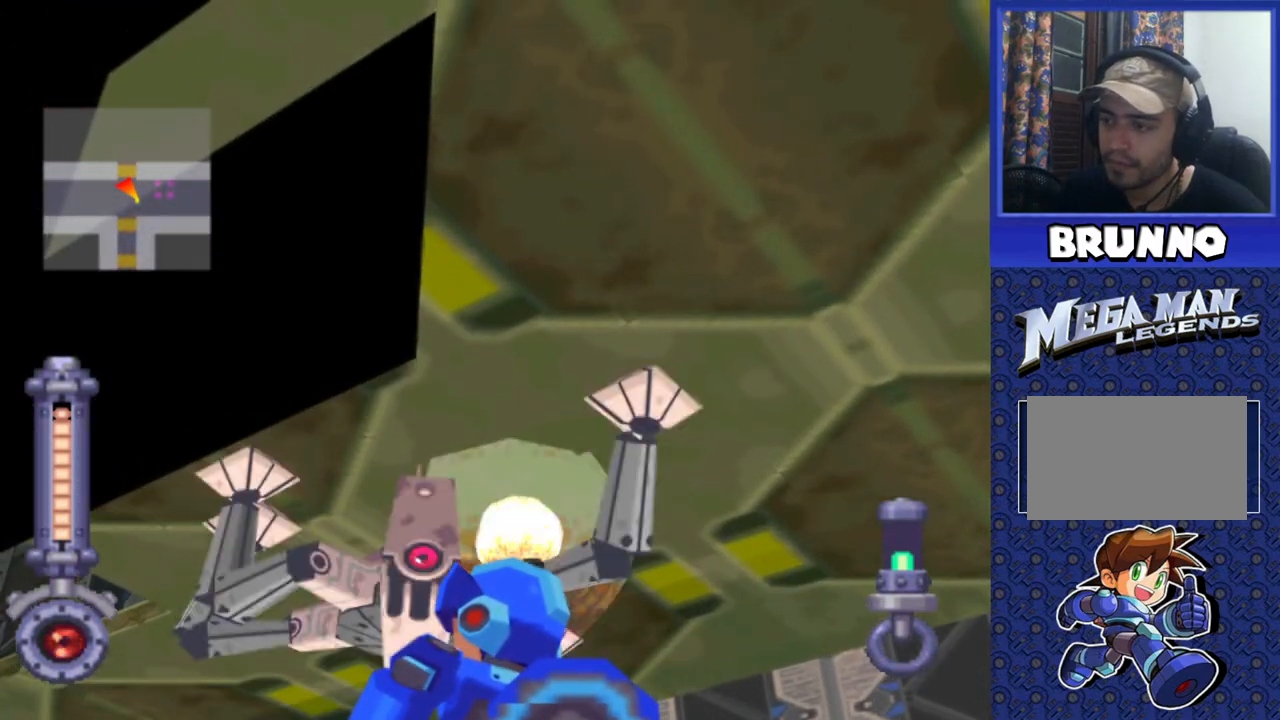
{"buttons": ["TRIANGLE", "R2"], "events": []}
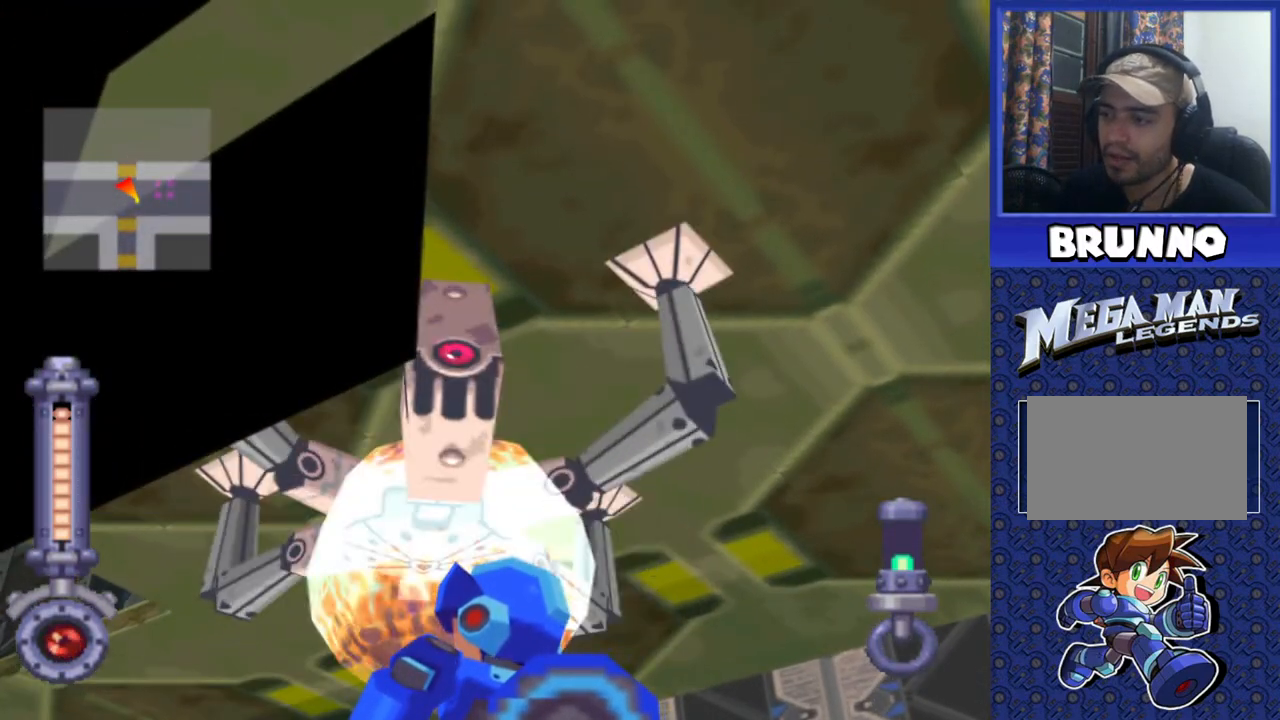
{"buttons": ["DPAD_DOWN", "DPAD_LEFT"], "events": [[50, "DPAD_DOWN", "down"], [83, "R2", "up"], [83, "TRIANGLE", "up"], [117, "DPAD_LEFT", "down"]]}
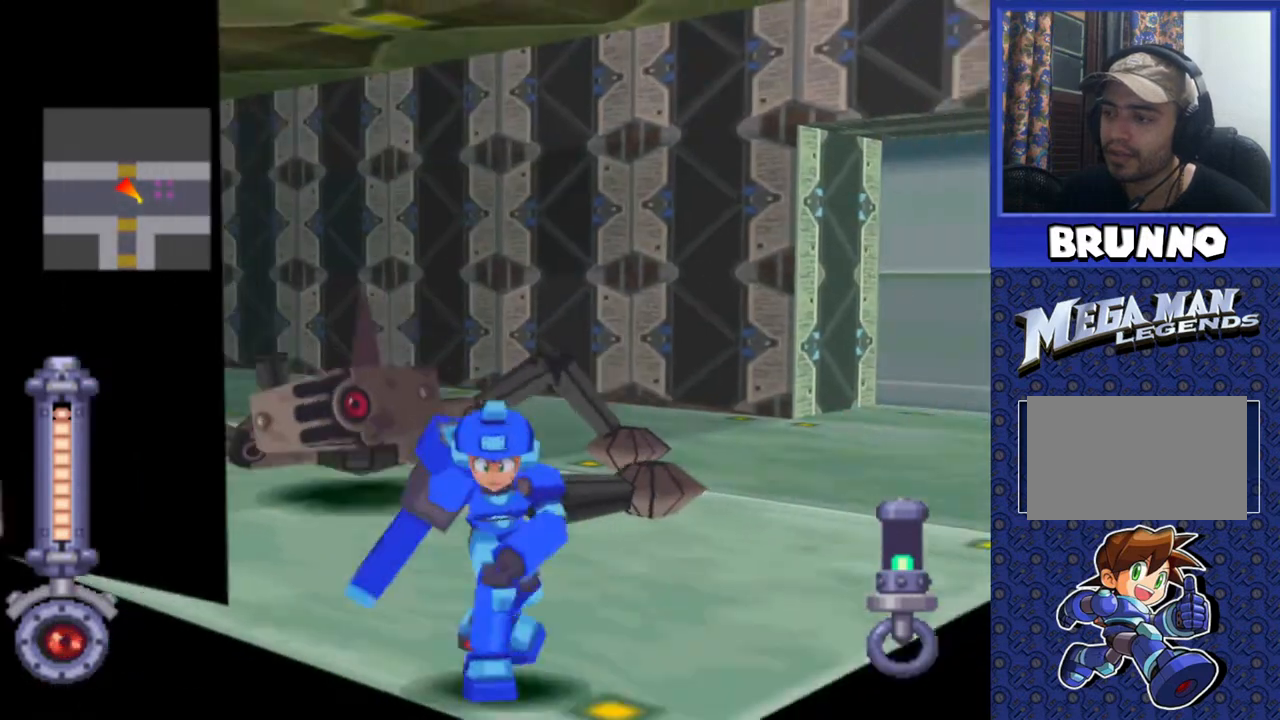
{"buttons": ["SQUARE", "R2"], "events": [[350, "DPAD_DOWN", "up"], [350, "DPAD_LEFT", "up"], [383, "R2", "down"], [433, "SQUARE", "down"]]}
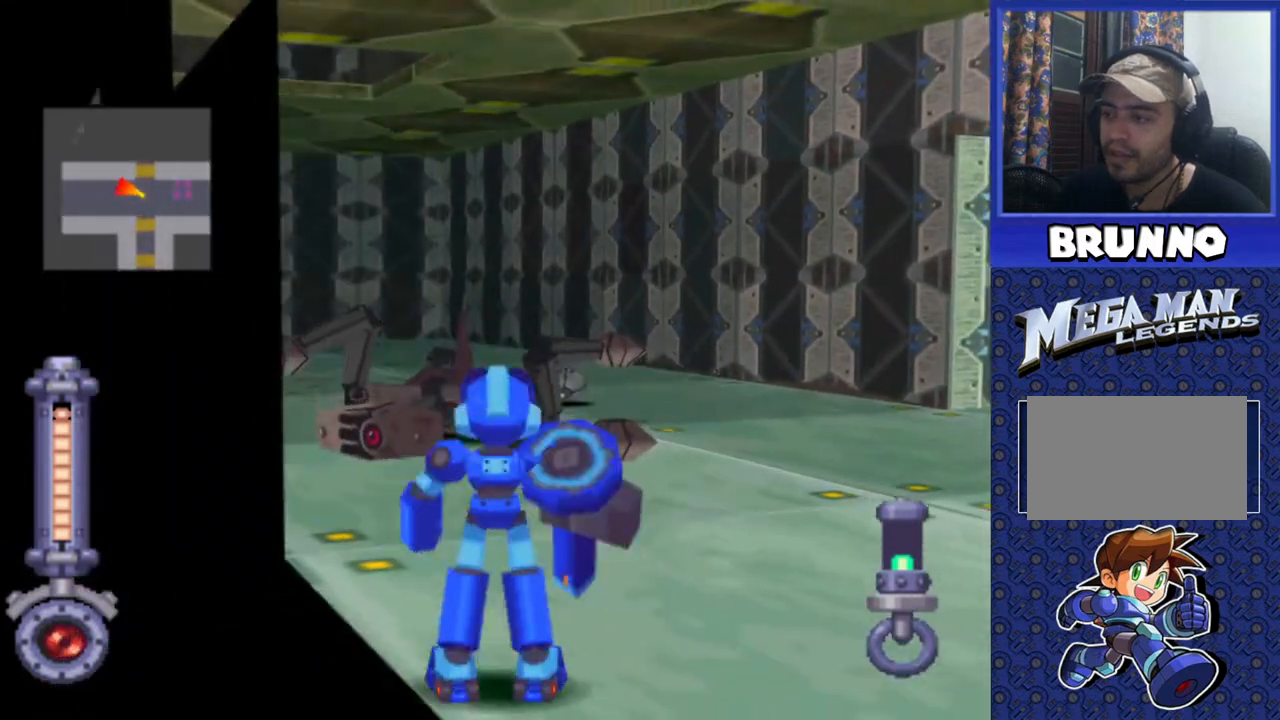
{"buttons": ["SQUARE", "R2"], "events": []}
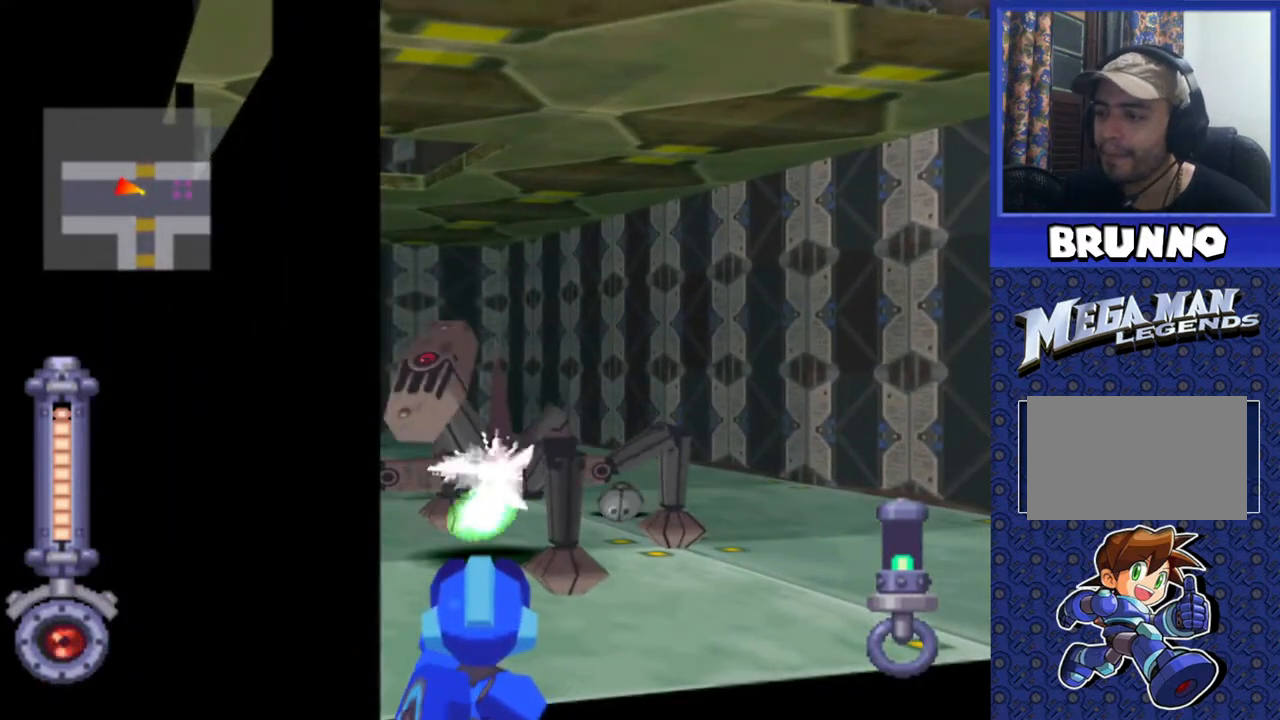
{"buttons": ["SQUARE", "R2"], "events": []}
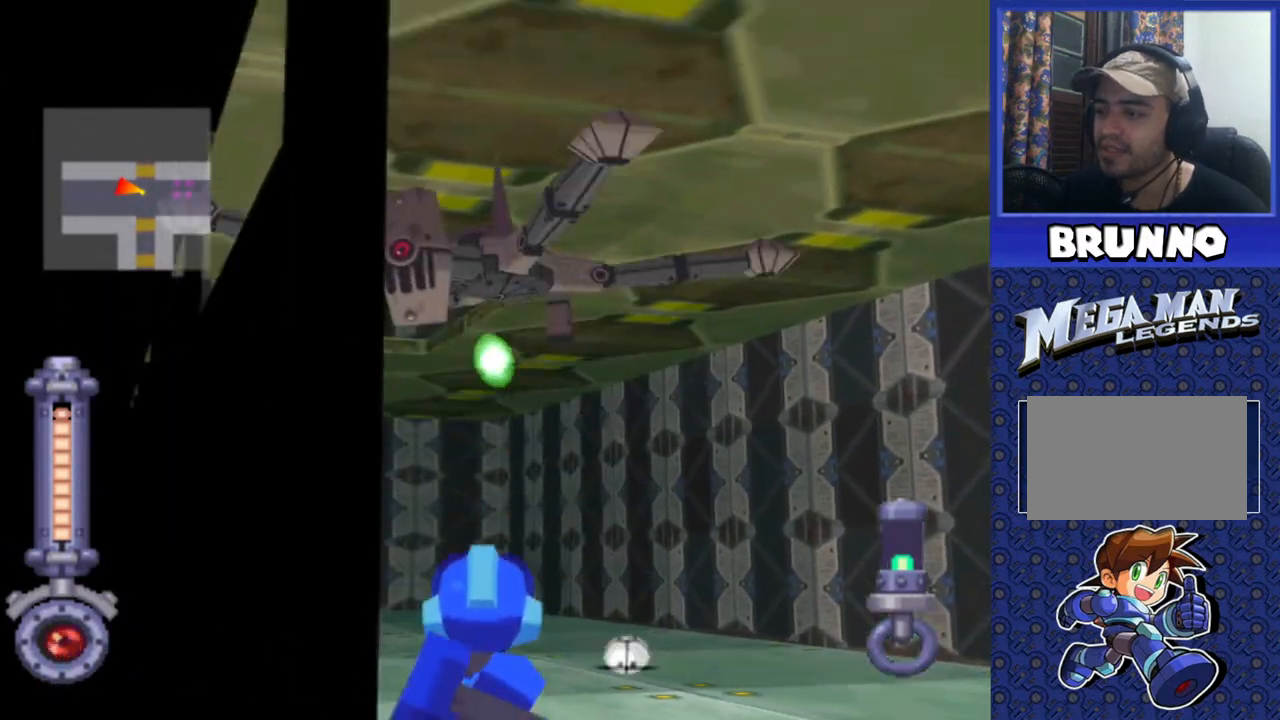
{"buttons": ["SQUARE", "R2"], "events": []}
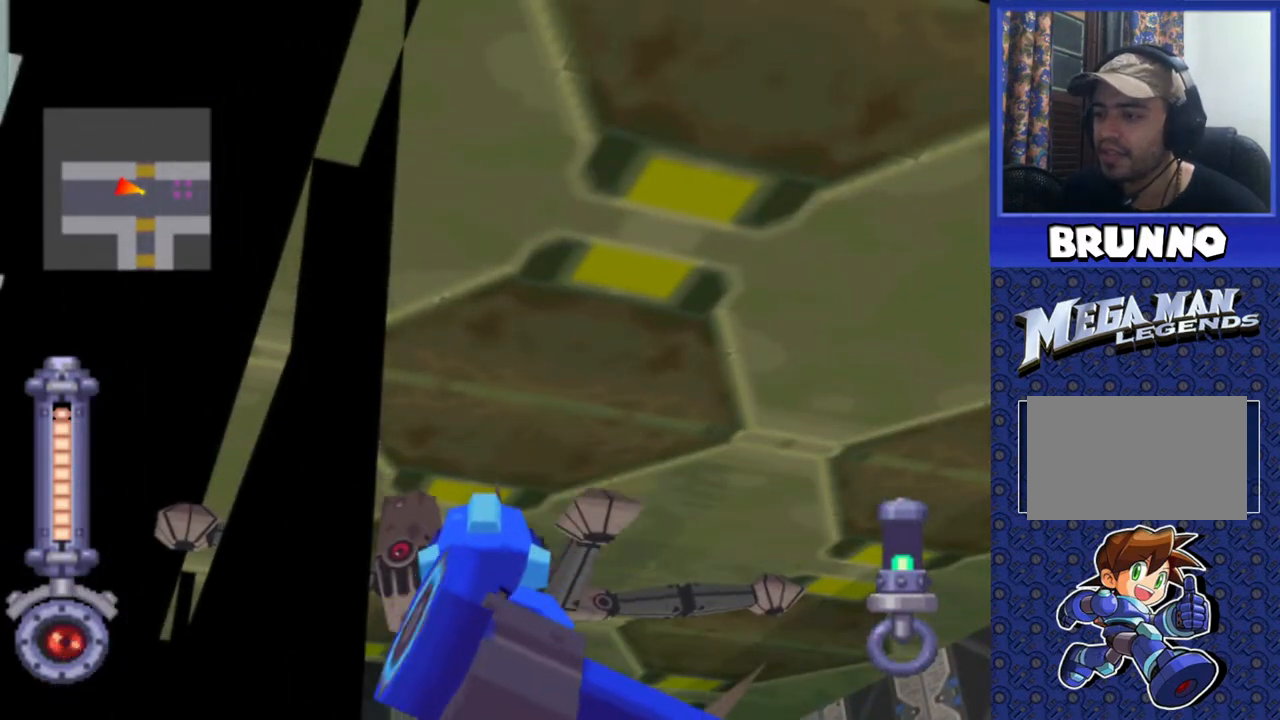
{"buttons": ["SQUARE", "R2"], "events": []}
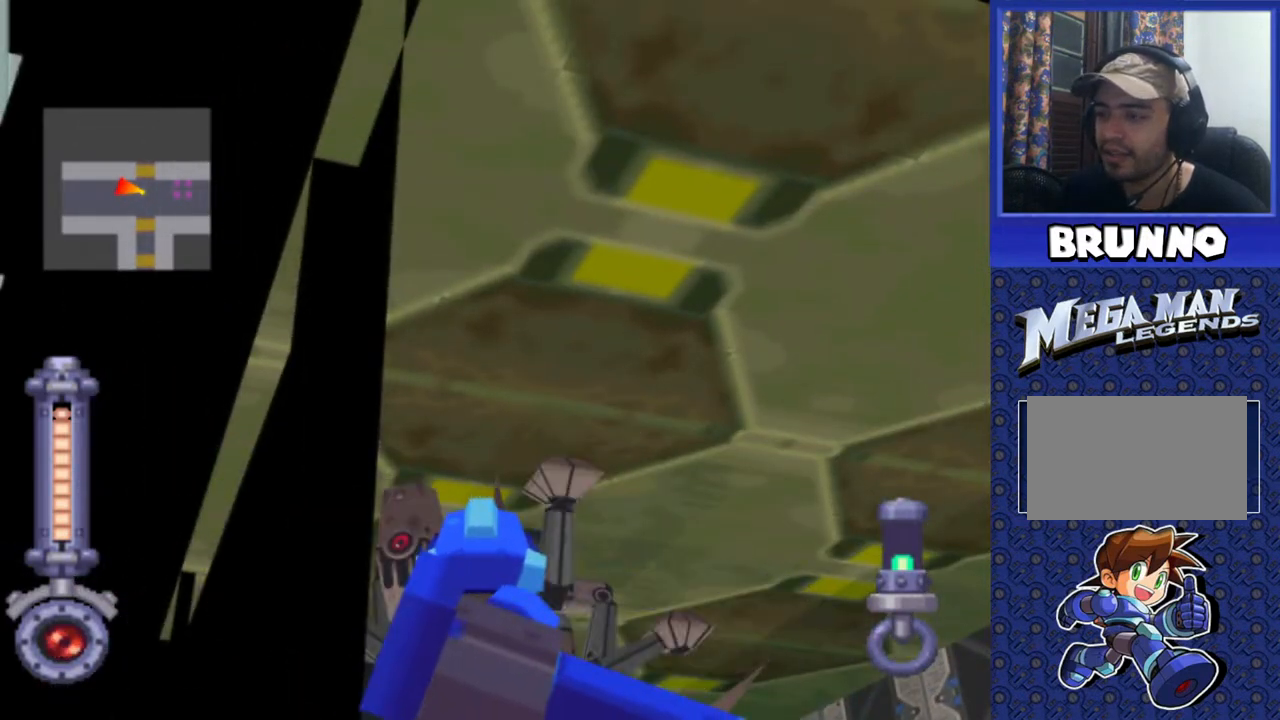
{"buttons": ["SQUARE", "R2"], "events": []}
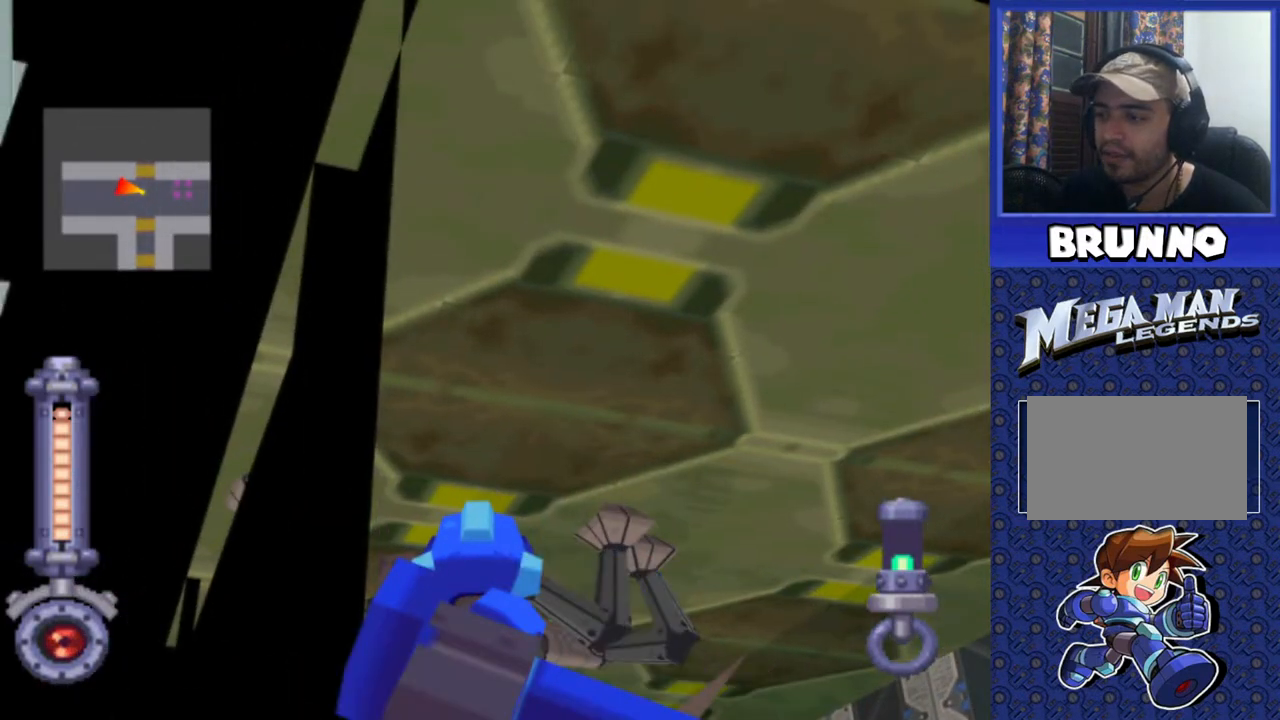
{"buttons": ["SQUARE", "R2"], "events": []}
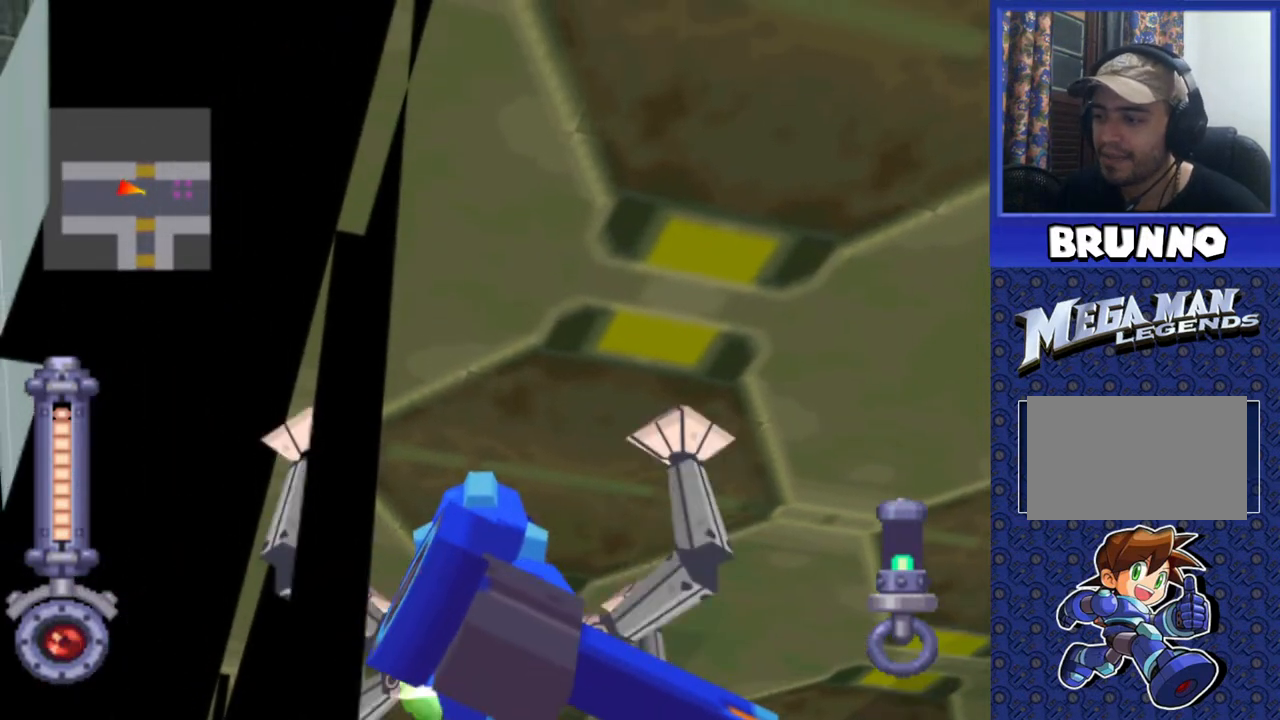
{"buttons": ["SQUARE", "R2"], "events": []}
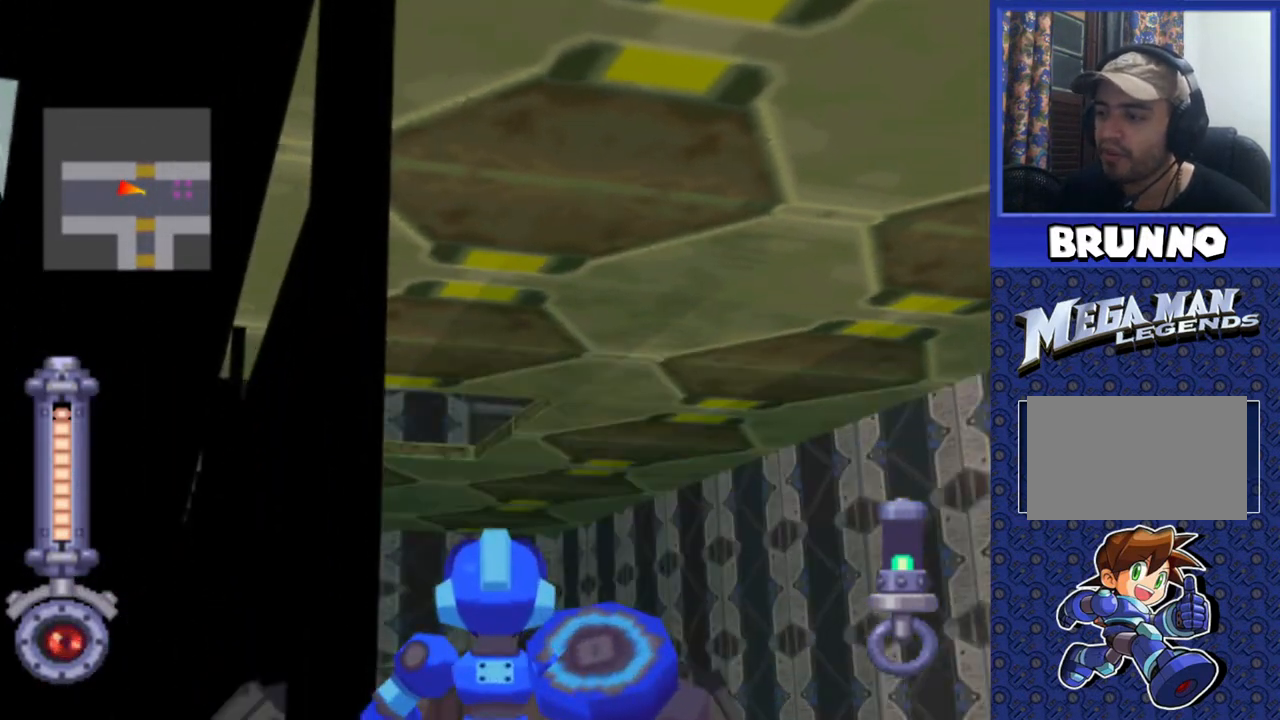
{"buttons": ["SQUARE", "R2"], "events": []}
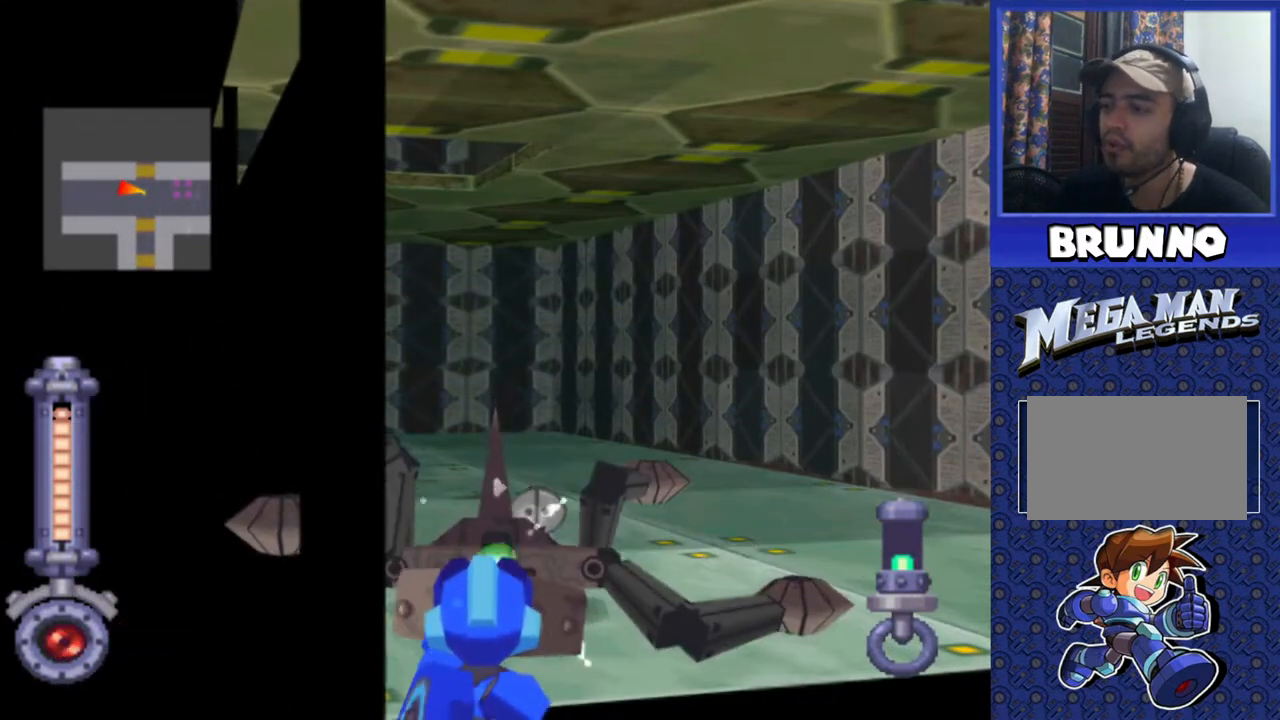
{"buttons": ["SQUARE", "R2"], "events": []}
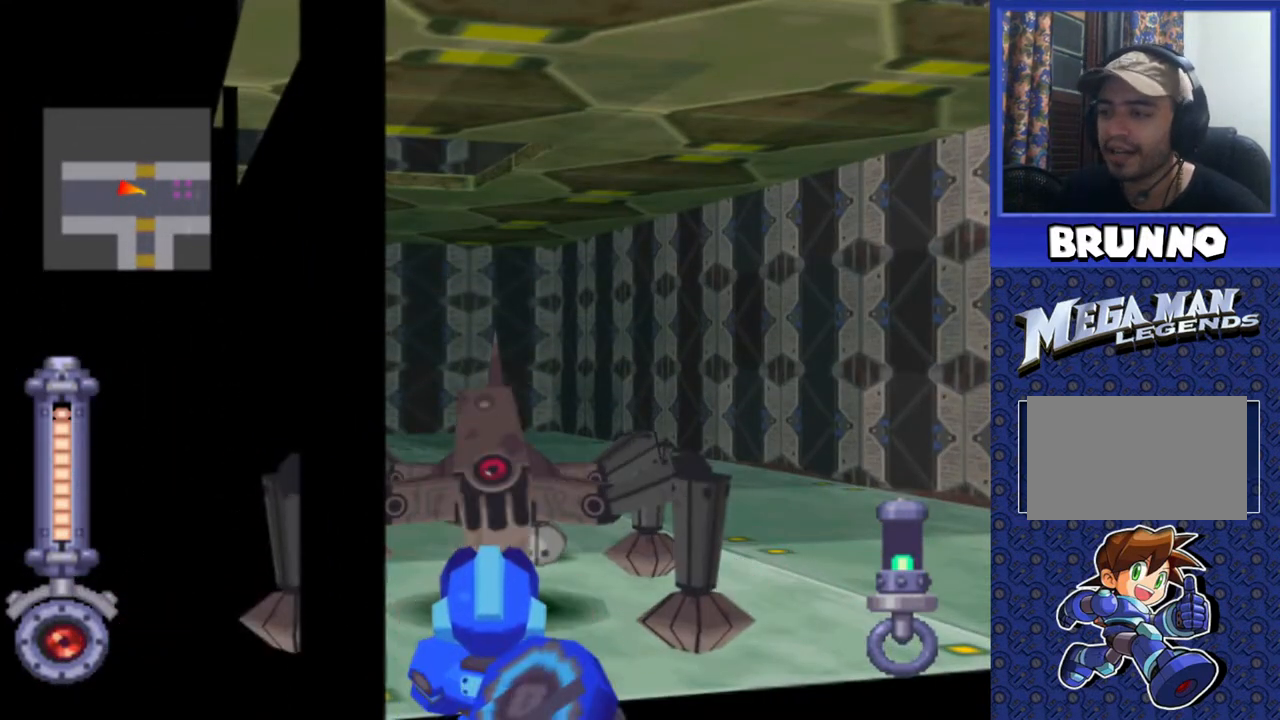
{"buttons": ["SQUARE", "R2"], "events": []}
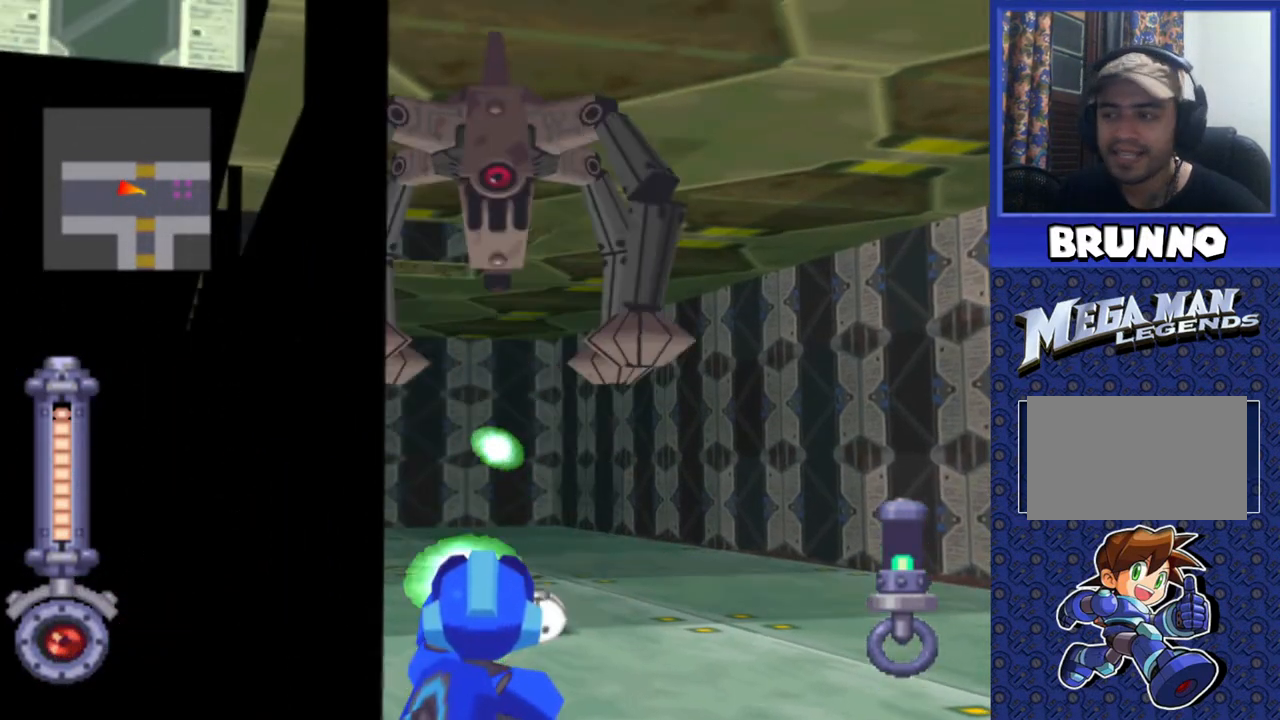
{"buttons": ["SQUARE", "R2"], "events": []}
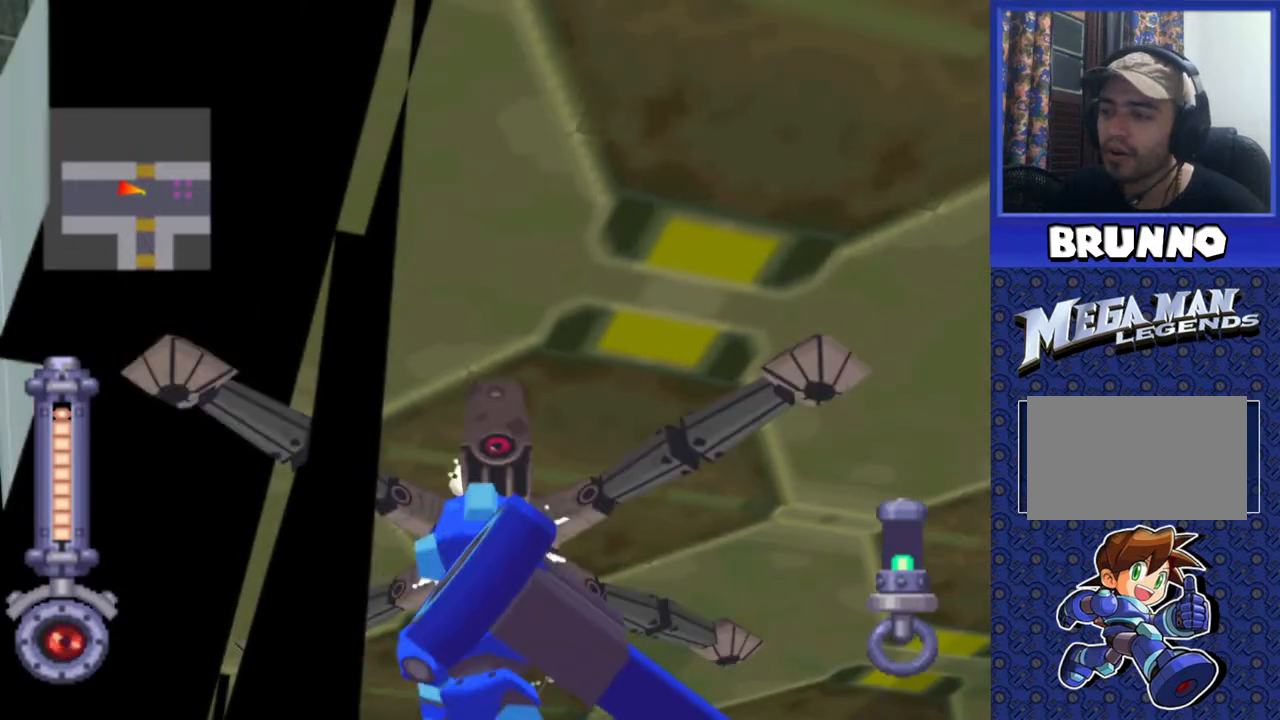
{"buttons": ["SQUARE", "R2"], "events": []}
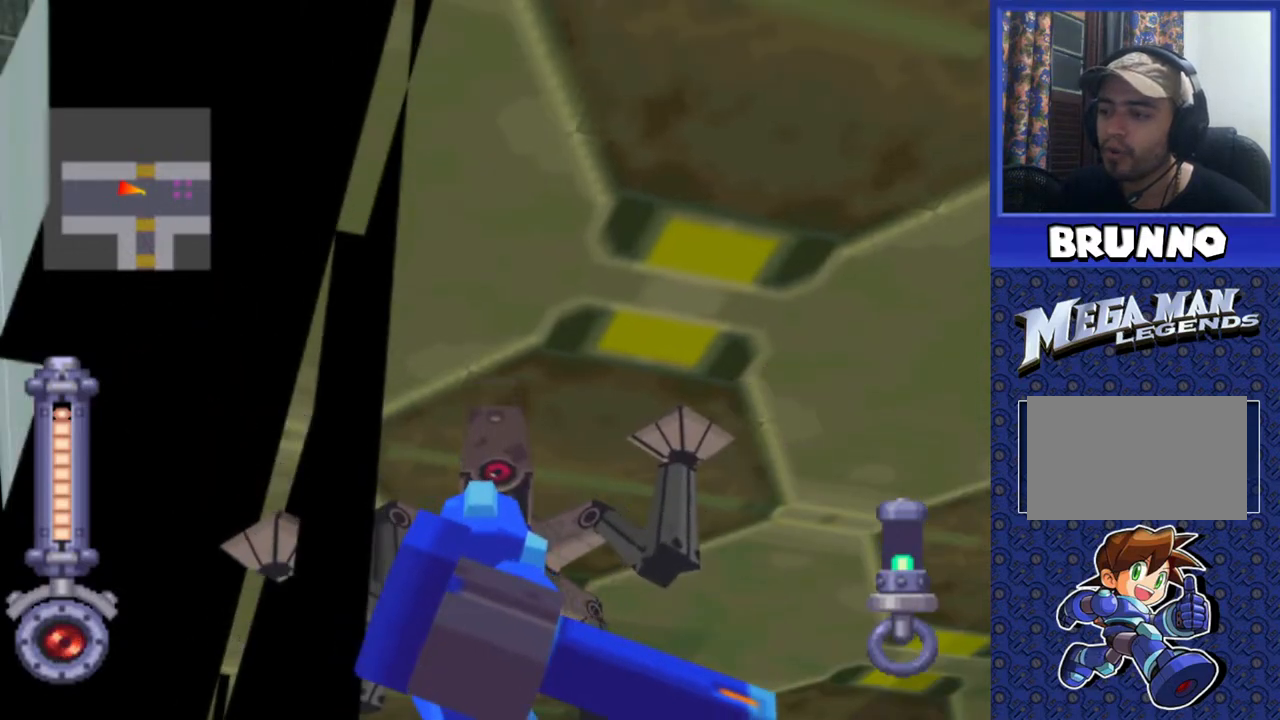
{"buttons": ["SQUARE", "R2"], "events": [[117, "DPAD_DOWN", "down"], [267, "DPAD_DOWN", "up"]]}